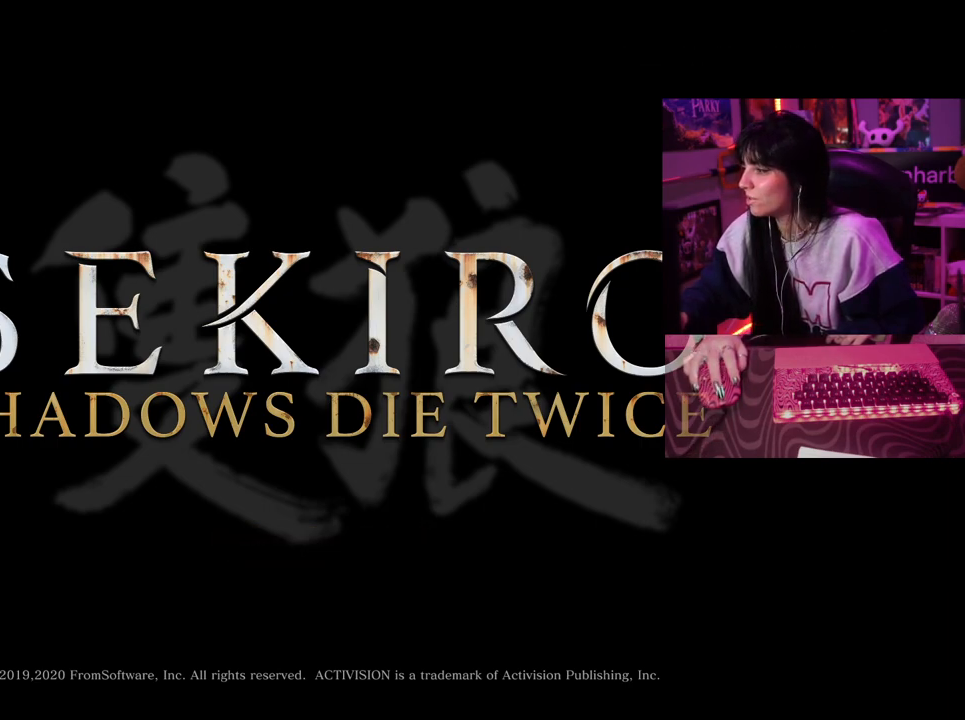
Gameplay with keyboard and mouse; each line is a JSON object with the keys and mouse buttons held at the frame after it. "events" lists presses ("down") and releases ("up") of "1", "2", "3", "4", "5", "a", "alt", "c", "caps_lock", "ctrl", "d", "e", "f", "g", "q", "r", "s", "shift", "space", "t", "tab", "v", "w", "x", "z", "mouse_left", "mouse_wheel" and "mouse_right" between this image and that frame as [ms after this image, input, new state], when the widget could be followed in between. "mouse_left", "mouse_wheel", "mouse_right" = the "left", "wheel", "right" buttons of the "mouse" list. No other keys are recorded. "wheel" means that the mouse wheel is clicked or scrolled. Not read: mouse_move.
{"keys": [], "mouse": [], "events": [[167, "mouse_left", "down"], [250, "mouse_left", "up"]]}
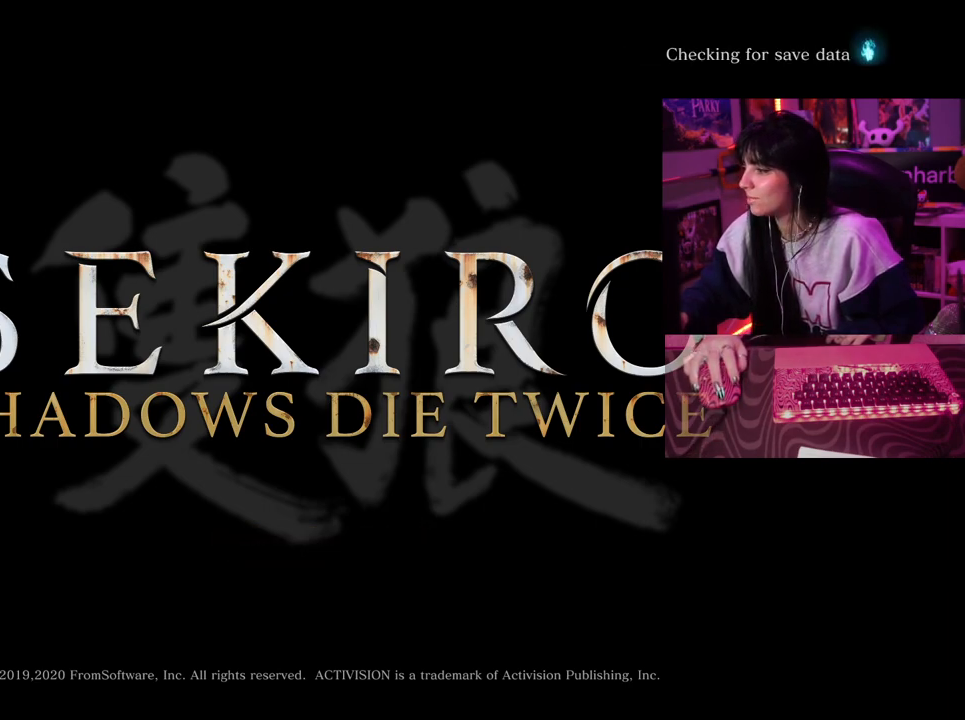
{"keys": [], "mouse": [], "events": []}
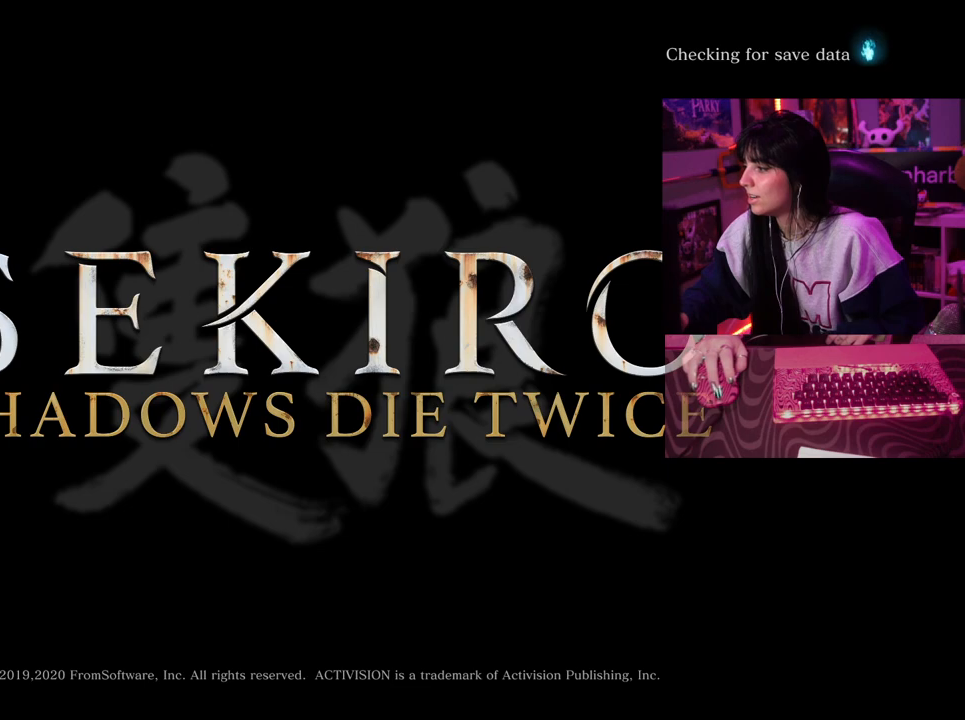
{"keys": [], "mouse": [], "events": []}
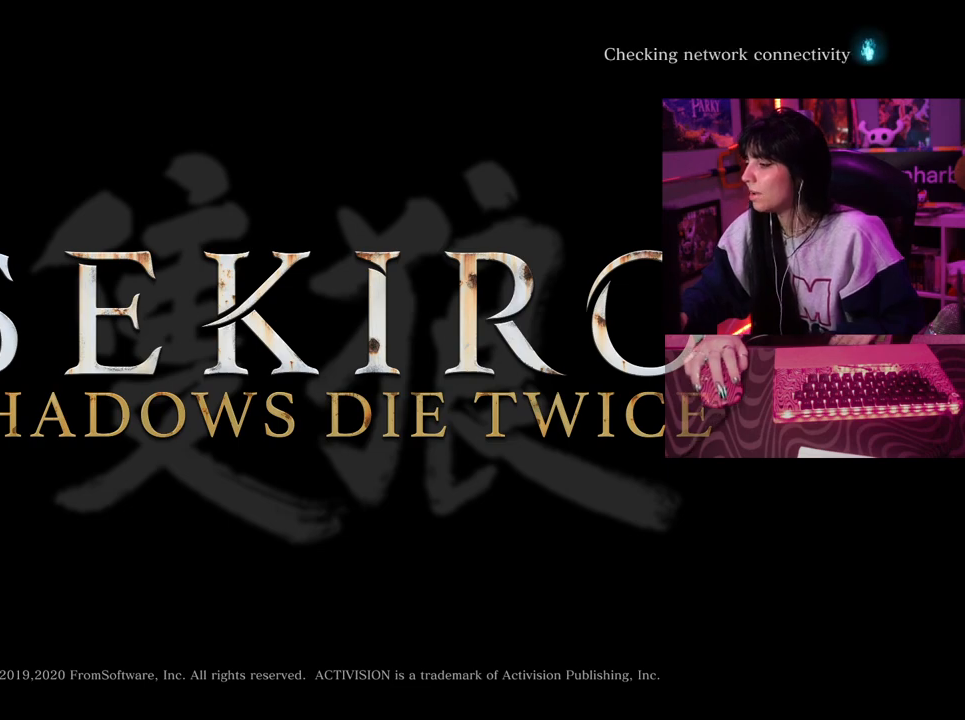
{"keys": [], "mouse": []}
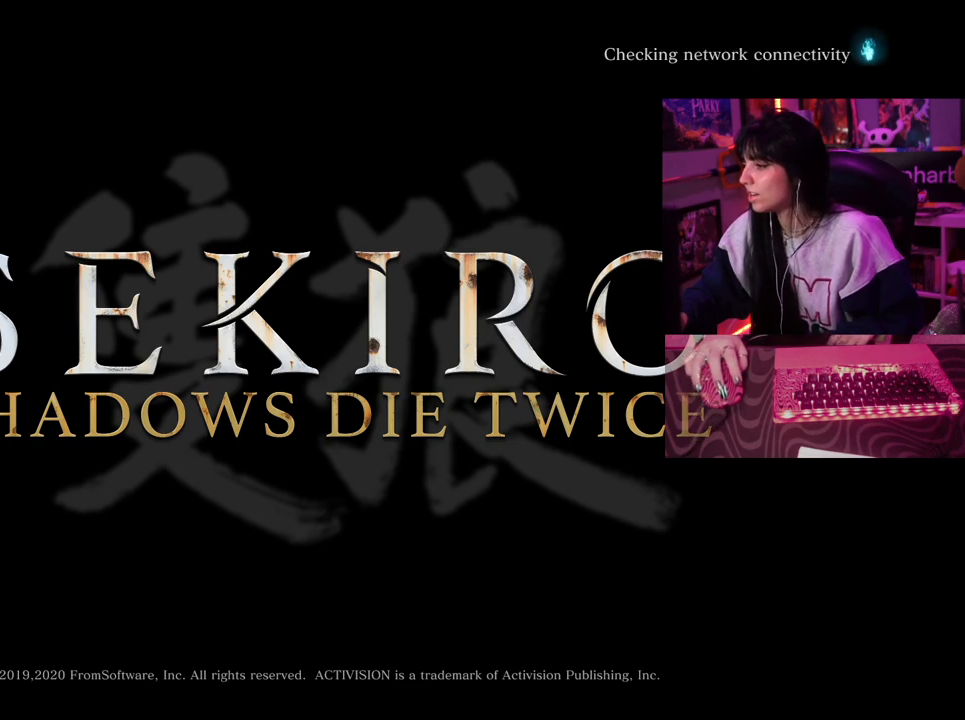
{"keys": [], "mouse": [], "events": [[417, "mouse_left", "down"], [467, "mouse_left", "up"]]}
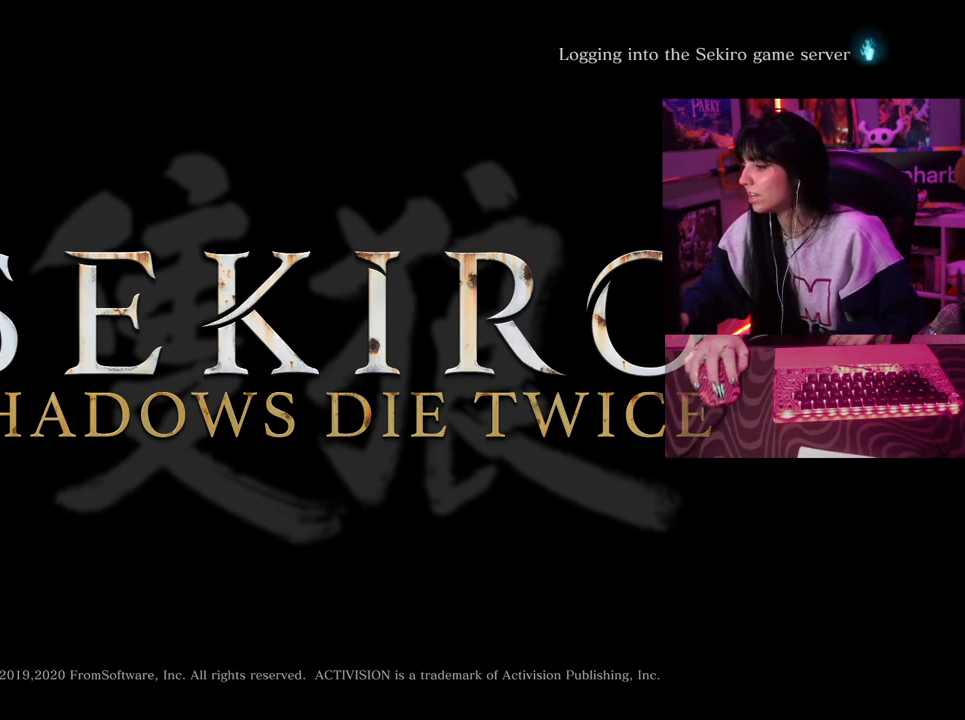
{"keys": [], "mouse": [], "events": [[383, "mouse_left", "down"], [483, "mouse_left", "up"]]}
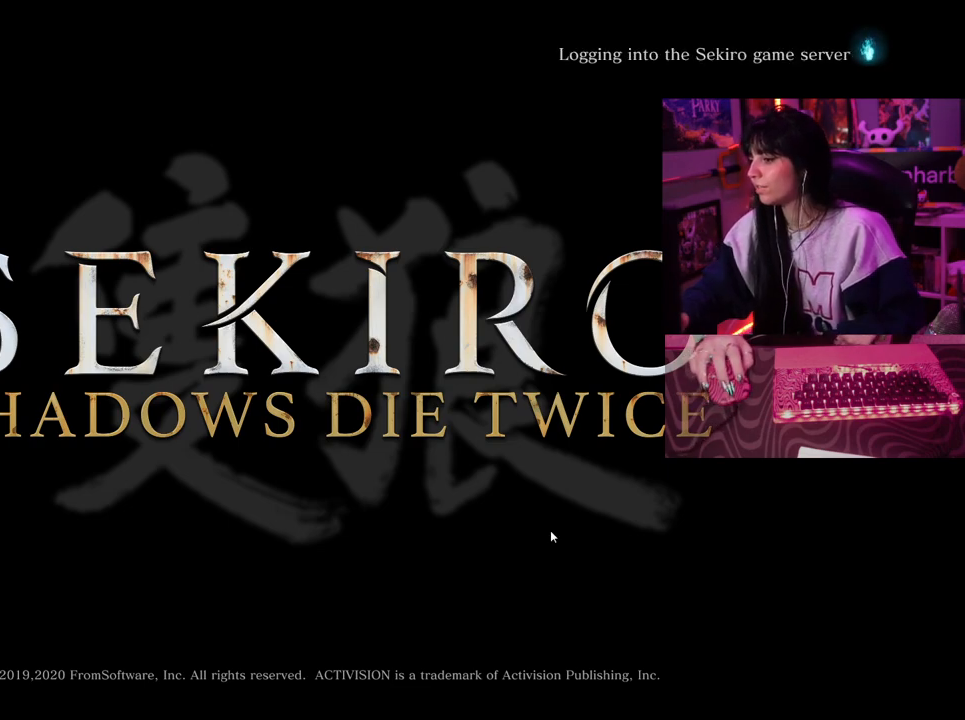
{"keys": [], "mouse": [], "events": []}
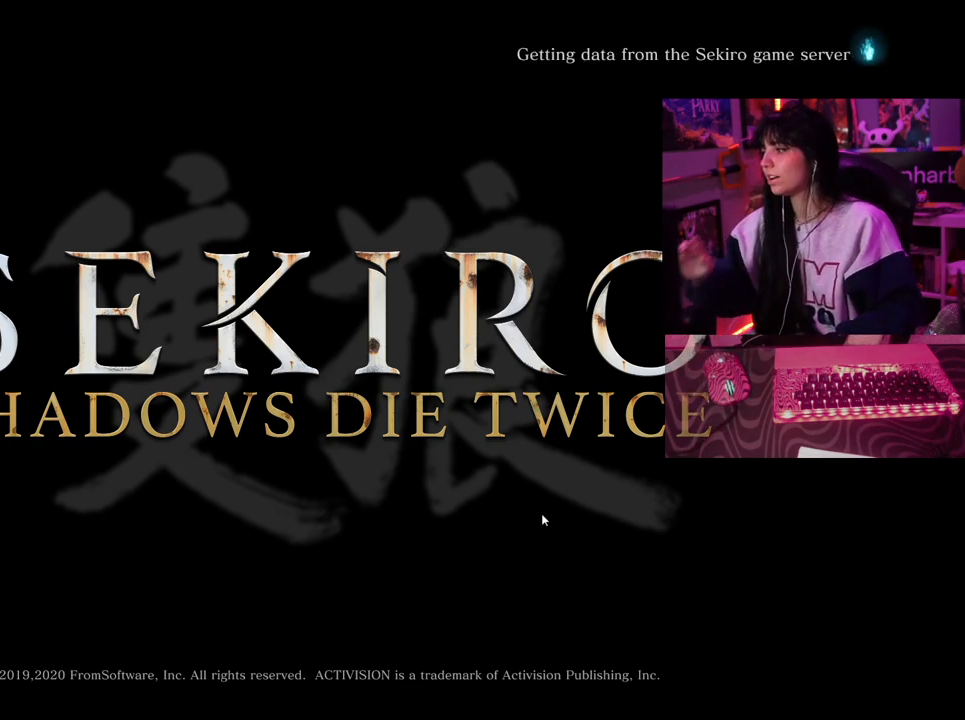
{"keys": [], "mouse": [], "events": []}
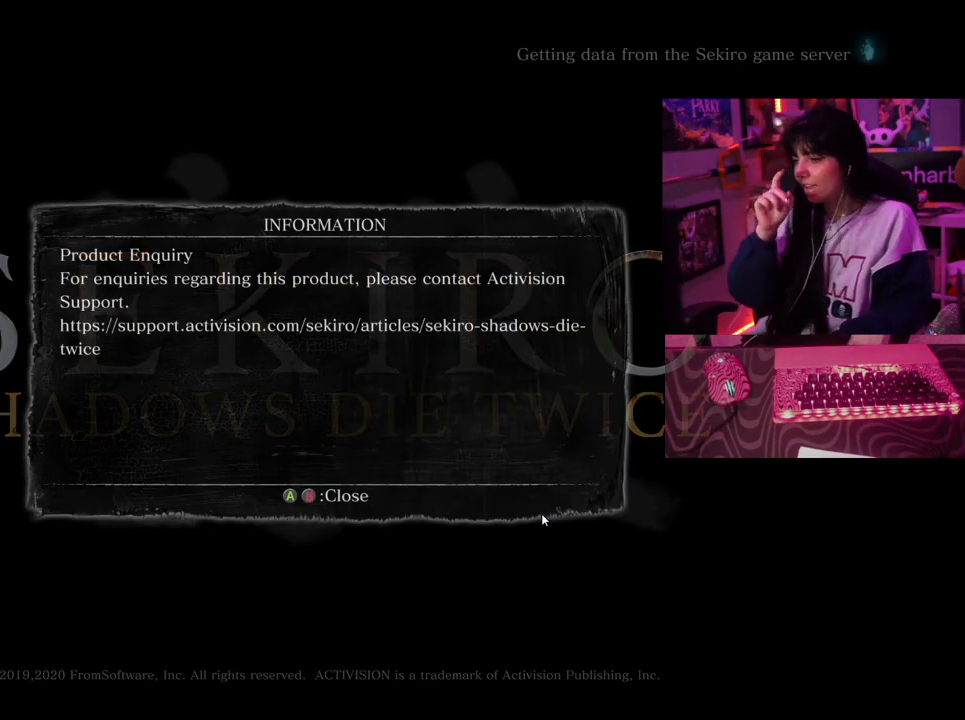
{"keys": [], "mouse": [], "events": []}
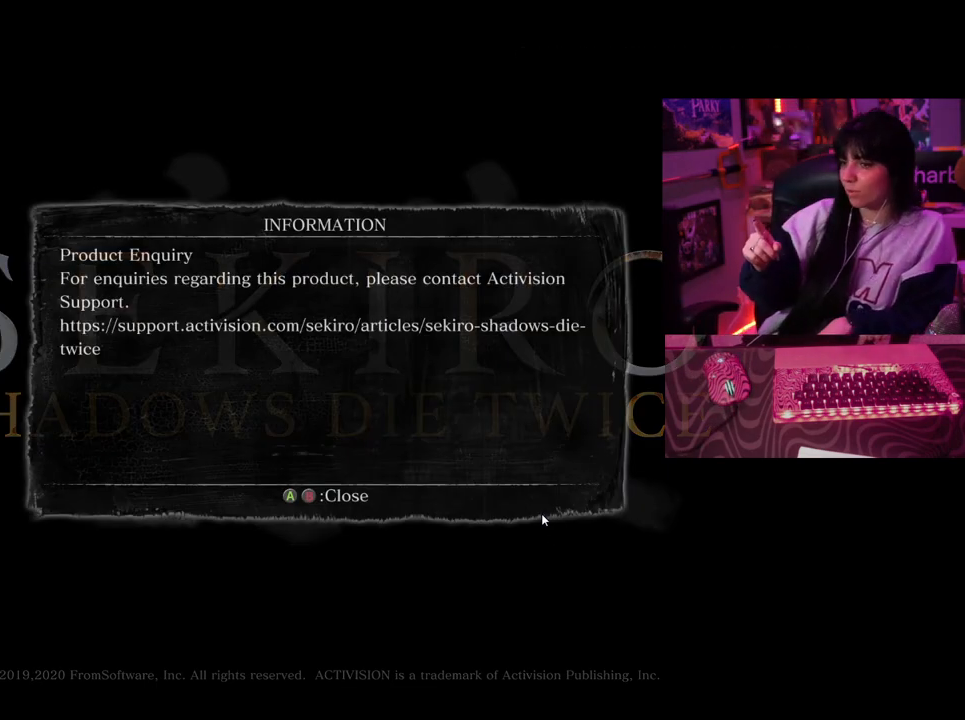
{"keys": [], "mouse": [], "events": []}
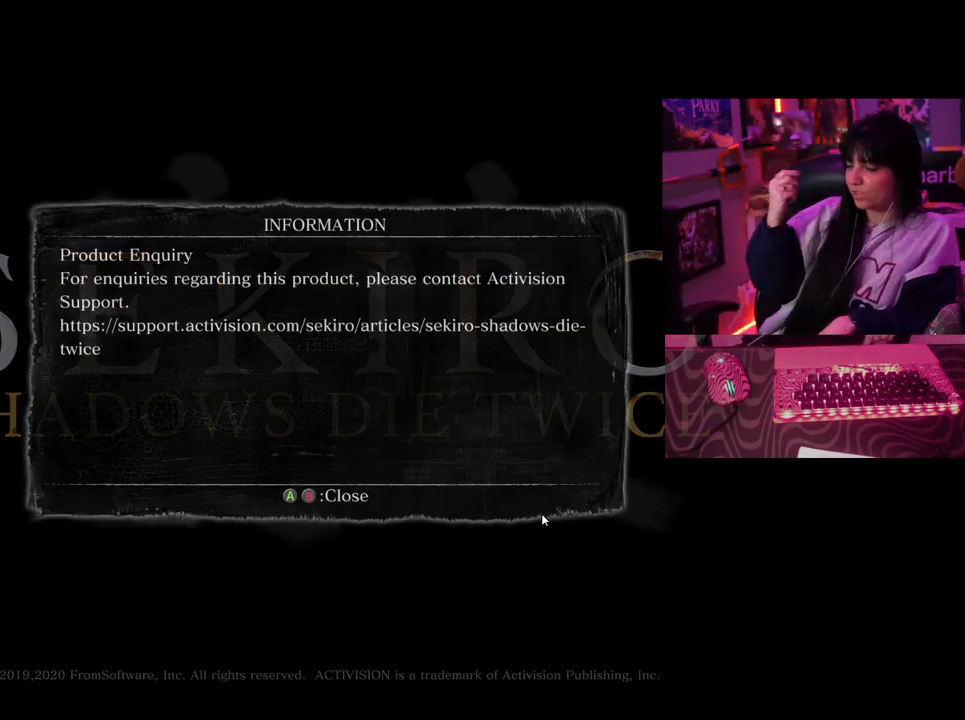
{"keys": [], "mouse": [], "events": []}
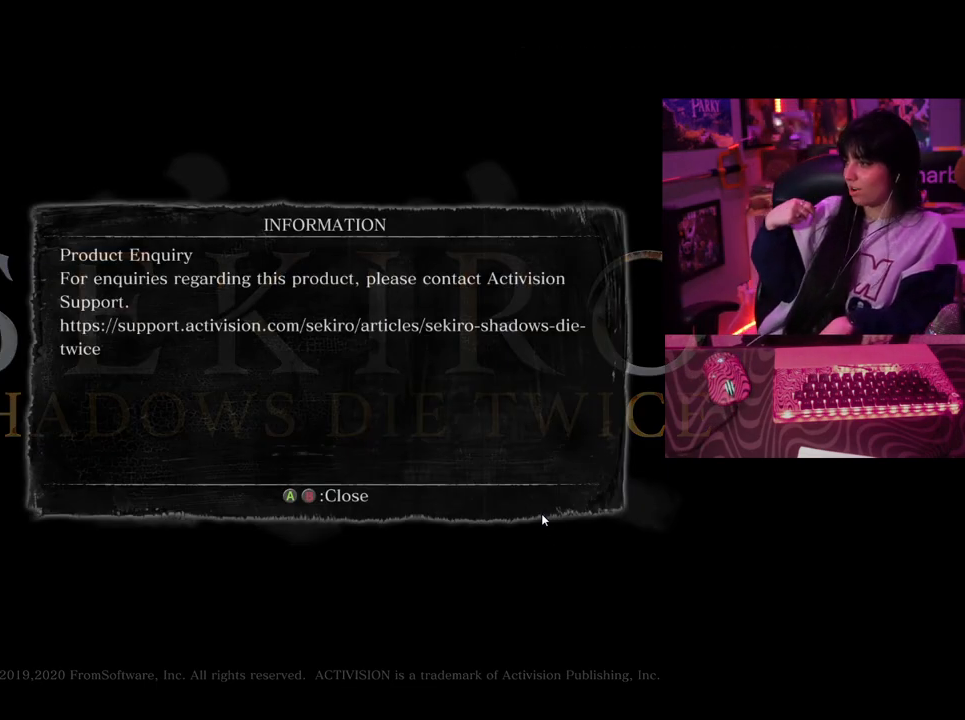
{"keys": [], "mouse": [], "events": []}
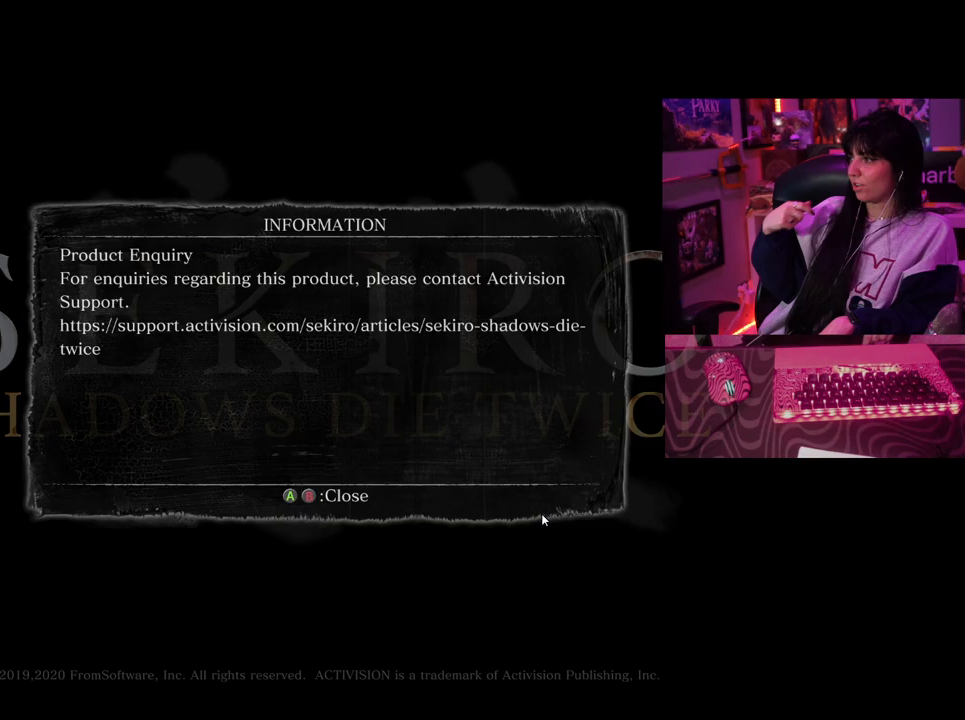
{"keys": [], "mouse": [], "events": []}
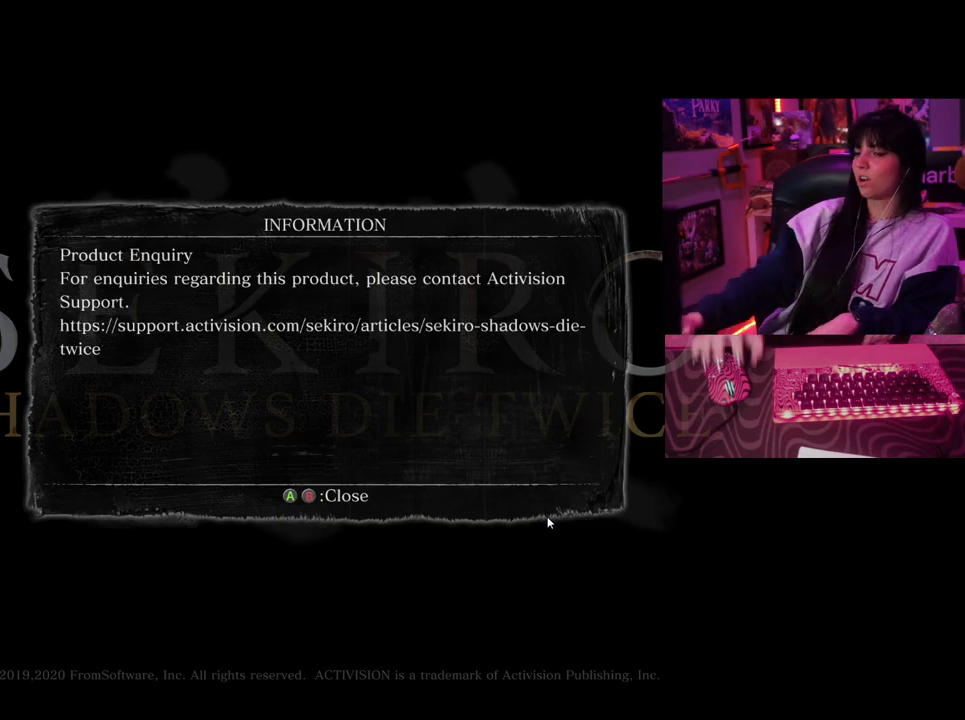
{"keys": [], "mouse": [], "events": [[33, "mouse_left", "down"], [133, "mouse_left", "up"]]}
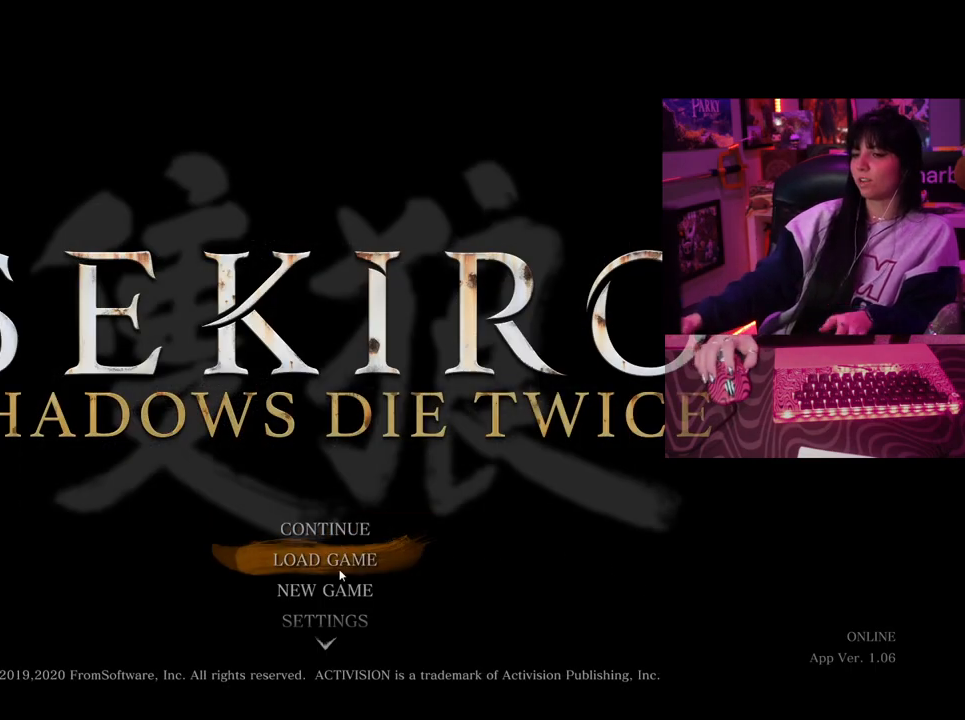
{"keys": [], "mouse": [], "events": [[333, "mouse_left", "down"], [383, "mouse_left", "up"]]}
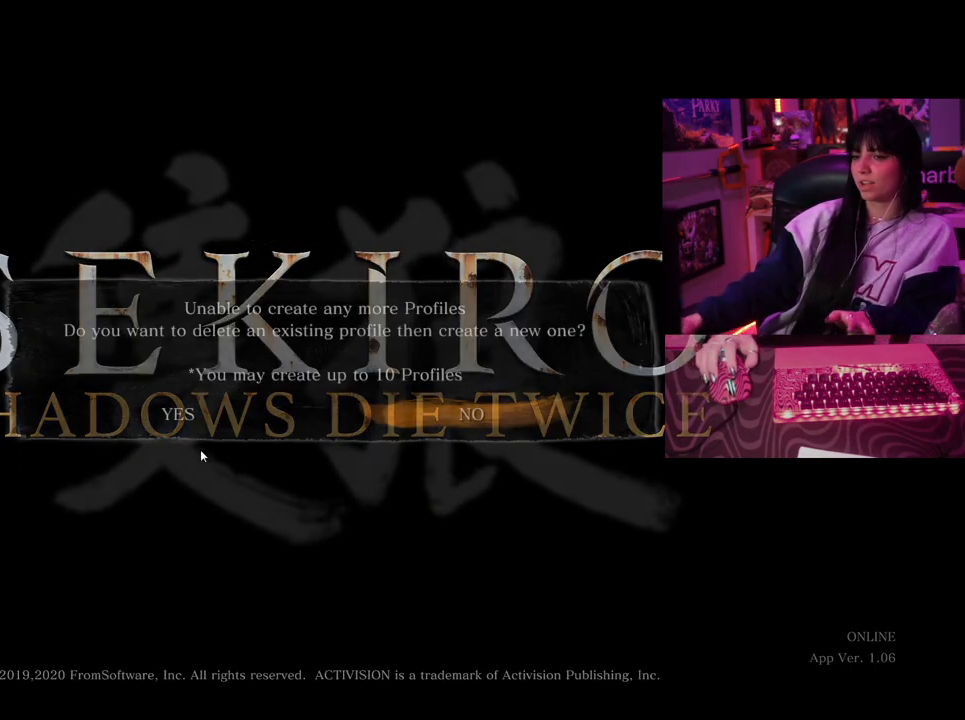
{"keys": [], "mouse": [], "events": [[217, "mouse_left", "down"], [300, "mouse_left", "up"]]}
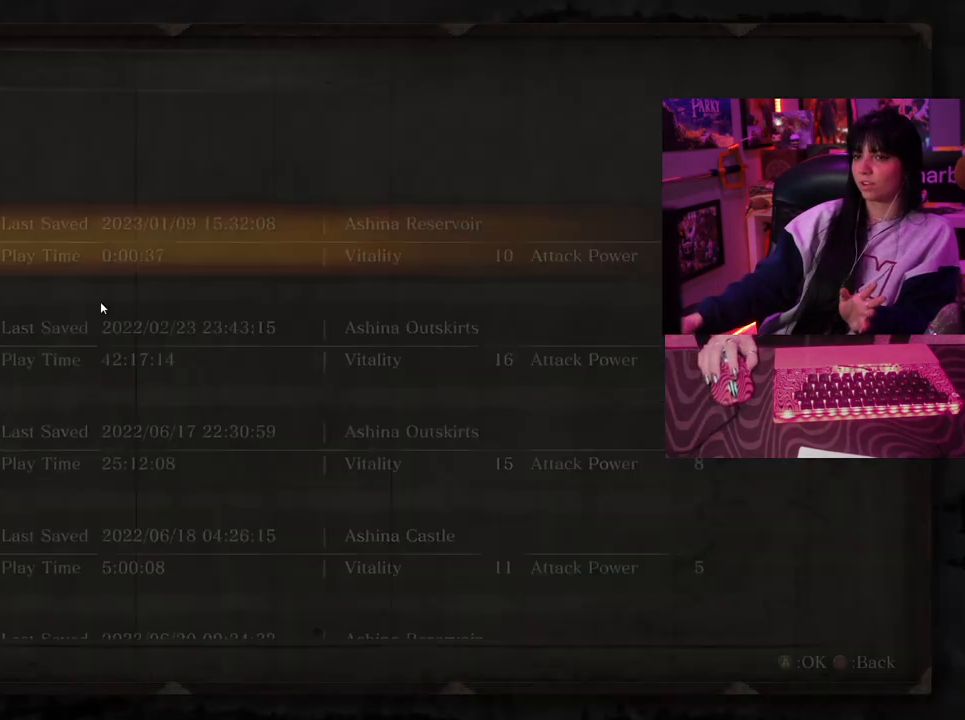
{"keys": [], "mouse": [], "events": [[317, "mouse_left", "down"], [417, "mouse_left", "up"]]}
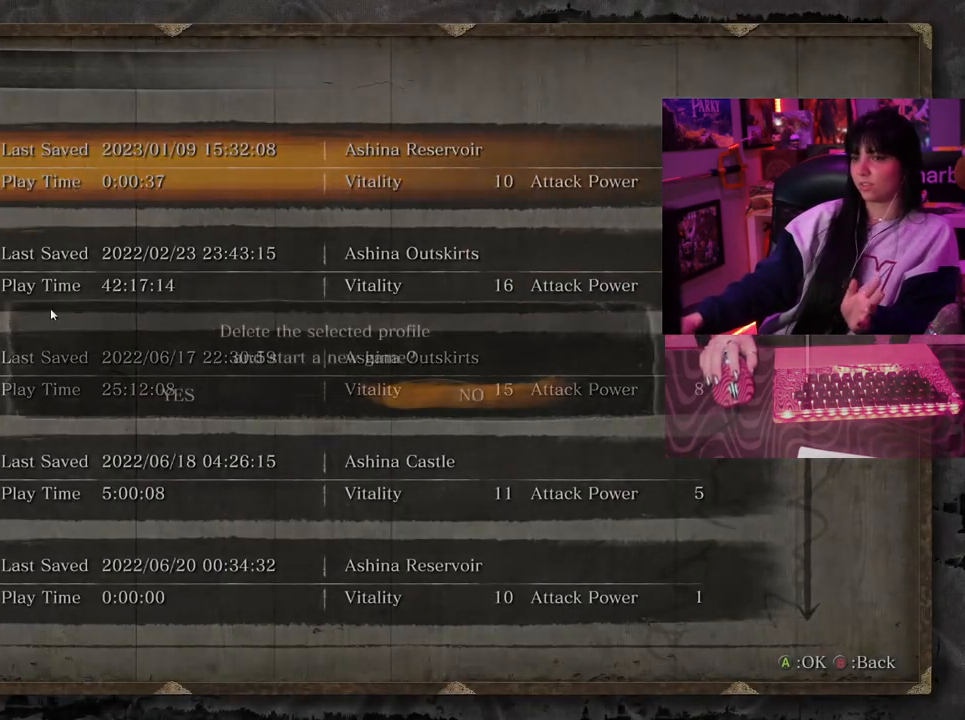
{"keys": [], "mouse": [], "events": []}
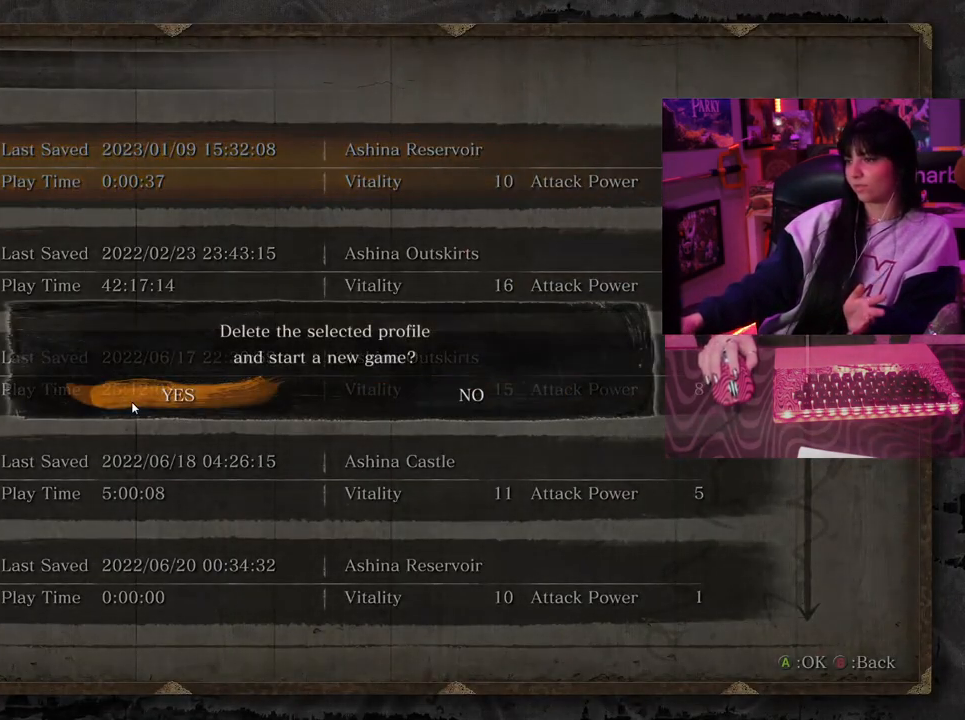
{"keys": [], "mouse": [], "events": [[17, "mouse_left", "down"], [117, "mouse_left", "up"]]}